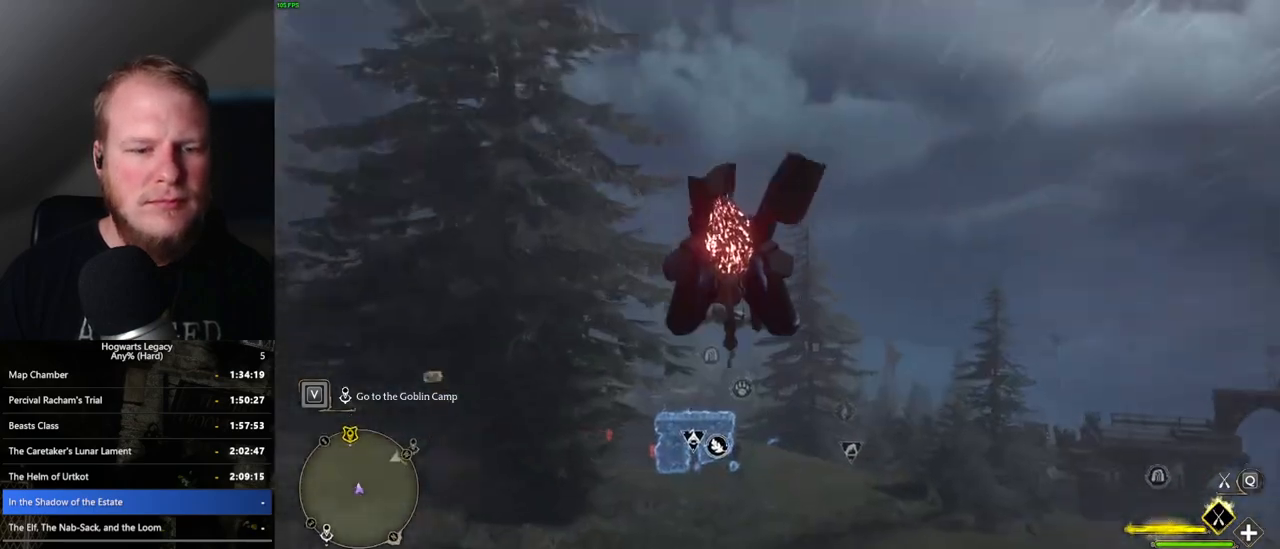
Gameplay with keyboard and mouse; each line is a JSON object with the keys and mouse buttons held at the frame after it. "events" lists presses ("down") and releases ("up") of ".", "/", "0", "1", "2", "3", "4", "5", "6", "7", "8", "9", "a", "alt_l", "alt_r", "b", "backslash", "backspace", "c", "caps_lock", "comma", "ctrl_l", "ctrl_r", "d", "e", "equals", "escape", "f", "f1", "f10", "f11", "f12", "f2", "f3", "f4", "f5", "f6", "f7", "f8", "f9", "g", "h", "i", "j", "k", "l", "lbracket", "m", "minus", "n", "o", "p", "q", "quote", "r", "rbracket", "return", "s", "semicolon", "shift_l", "shift_r", "space", "super", "t", "tab", "tilde", "u", "v", "w", "x", "y", "z", "mouse_left", "mouse_wheel", "mouse_right", "mouse_mb4" and "mouse_mb5" between this image and that frame as [ms after this image, input, new state], when the widget could be followed in between. "mouse_left", "mouse_wheel", "mouse_right", "mouse_mb4", "mouse_mb5" = the "left", "wheel", "right", "mb4", "mb5" buttons of the "mouse" list. No other keys are recorded. "wheel" means that the mouse wheel is clicked or scrolled. Mouse movement is not recorded.
{"keys": ["w"], "mouse": ["left"], "events": [[50, "mouse_left", "up"], [433, "mouse_left", "down"]]}
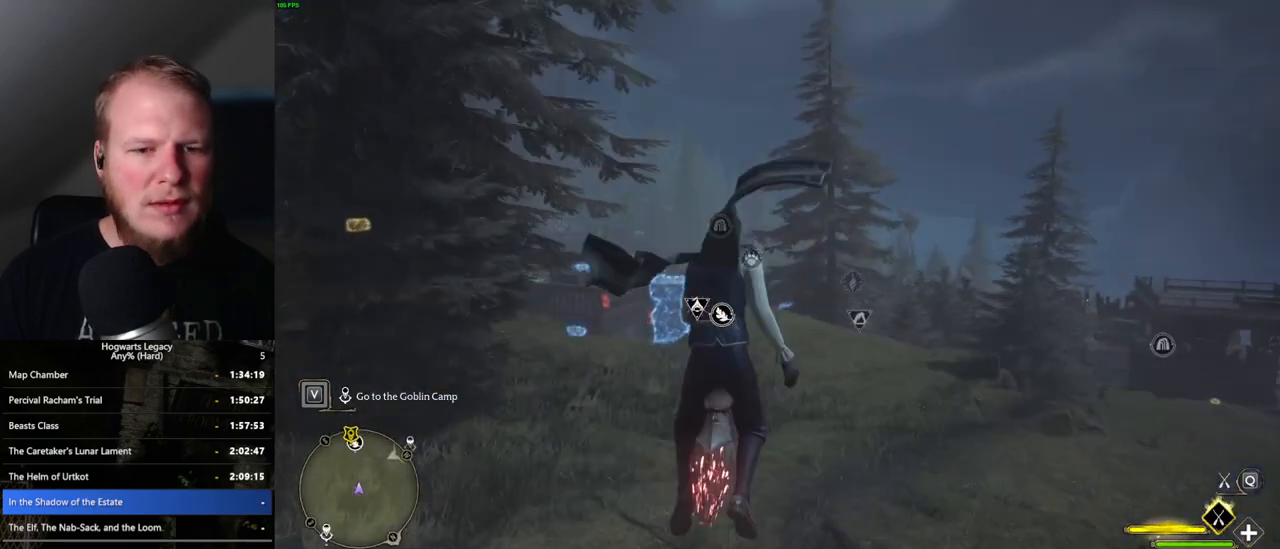
{"keys": ["w"], "mouse": ["left"], "events": []}
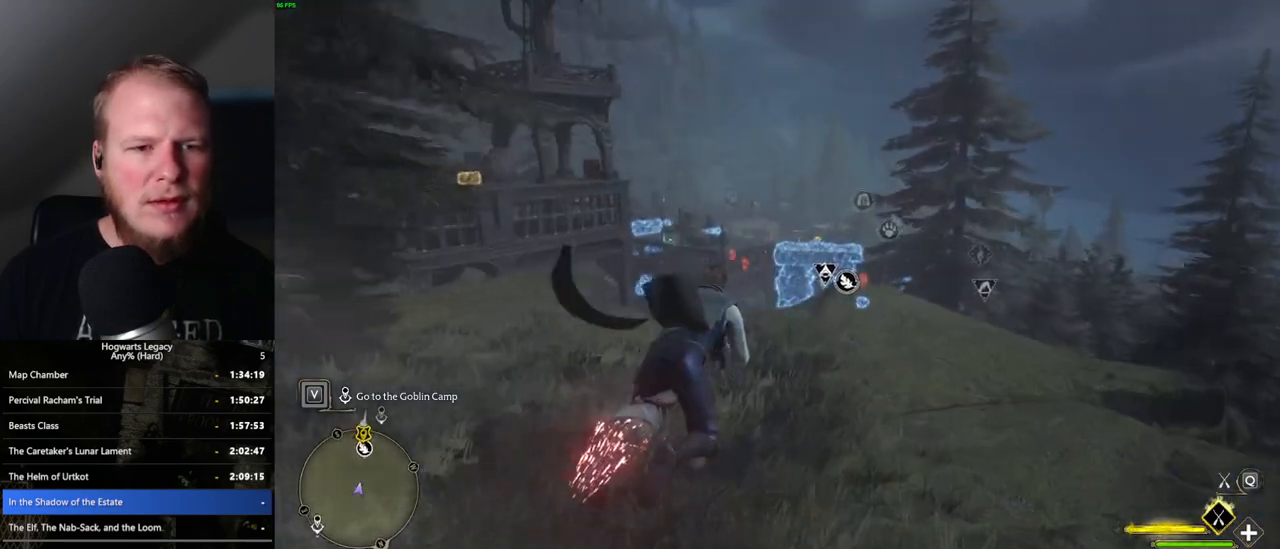
{"keys": ["w"], "mouse": ["left"], "events": []}
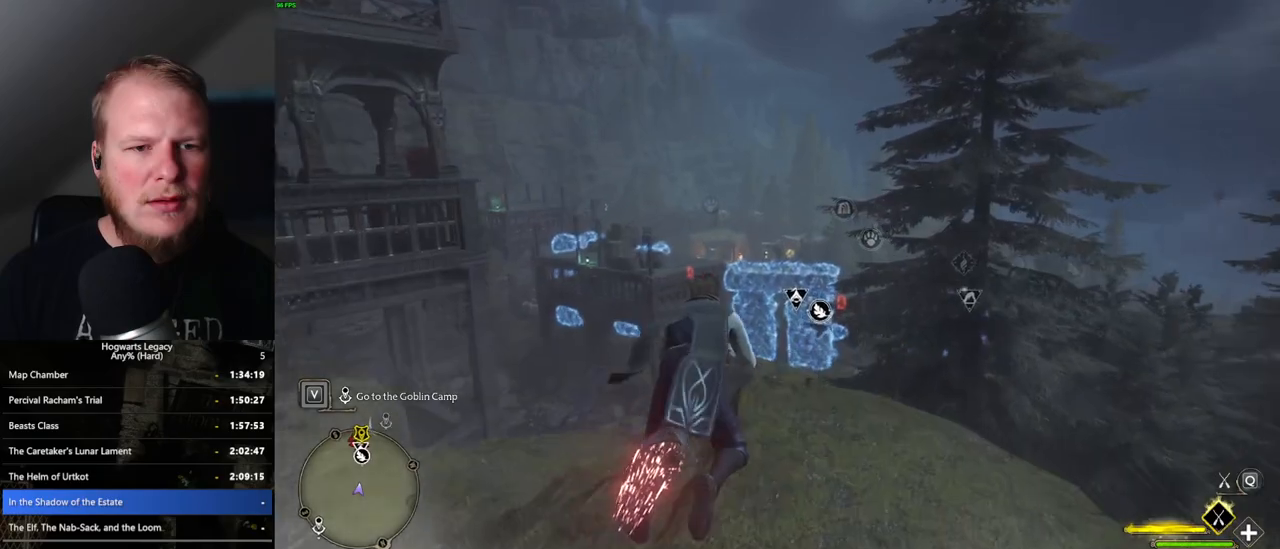
{"keys": ["w"], "mouse": ["left"], "events": [[67, "d", "down"], [150, "d", "up"]]}
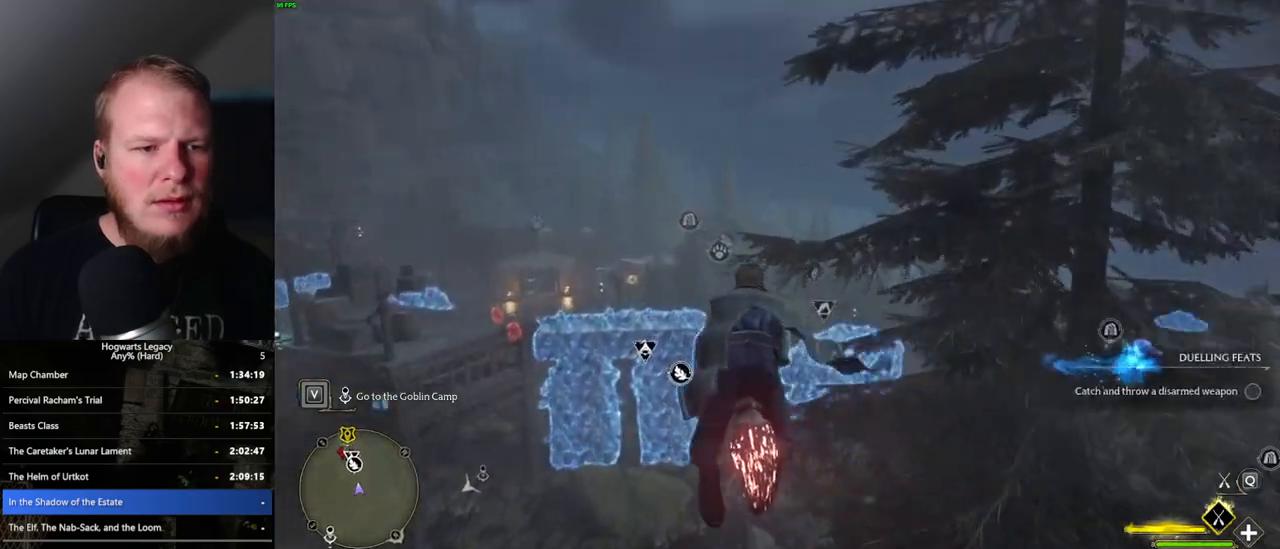
{"keys": ["ctrl_l", "w"], "mouse": ["left"], "events": [[350, "ctrl_l", "down"]]}
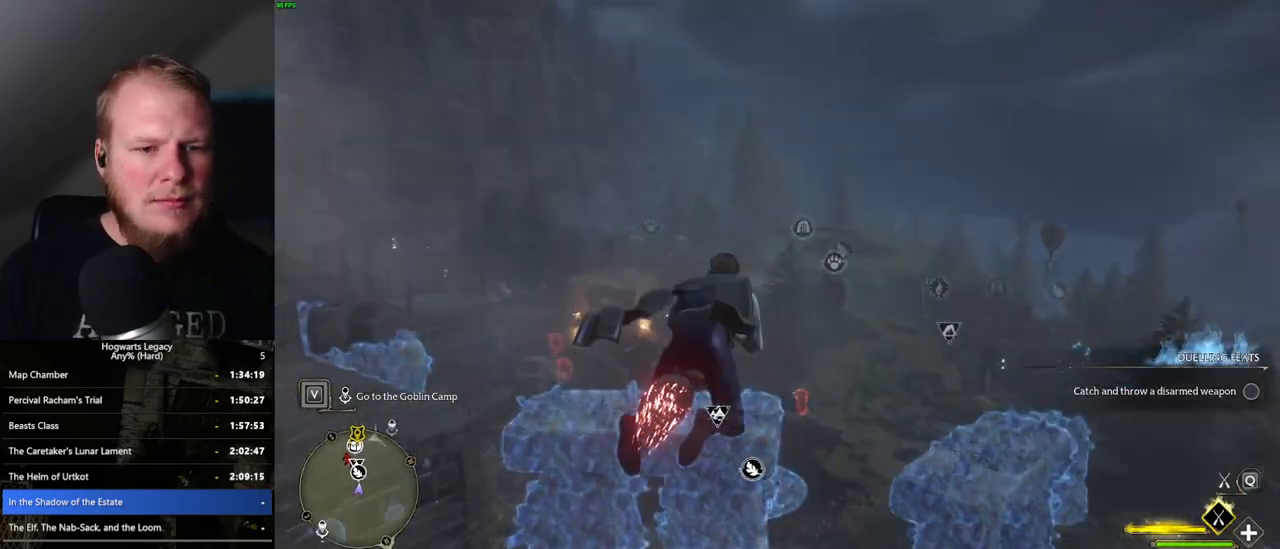
{"keys": ["ctrl_l", "w"], "mouse": ["left"], "events": []}
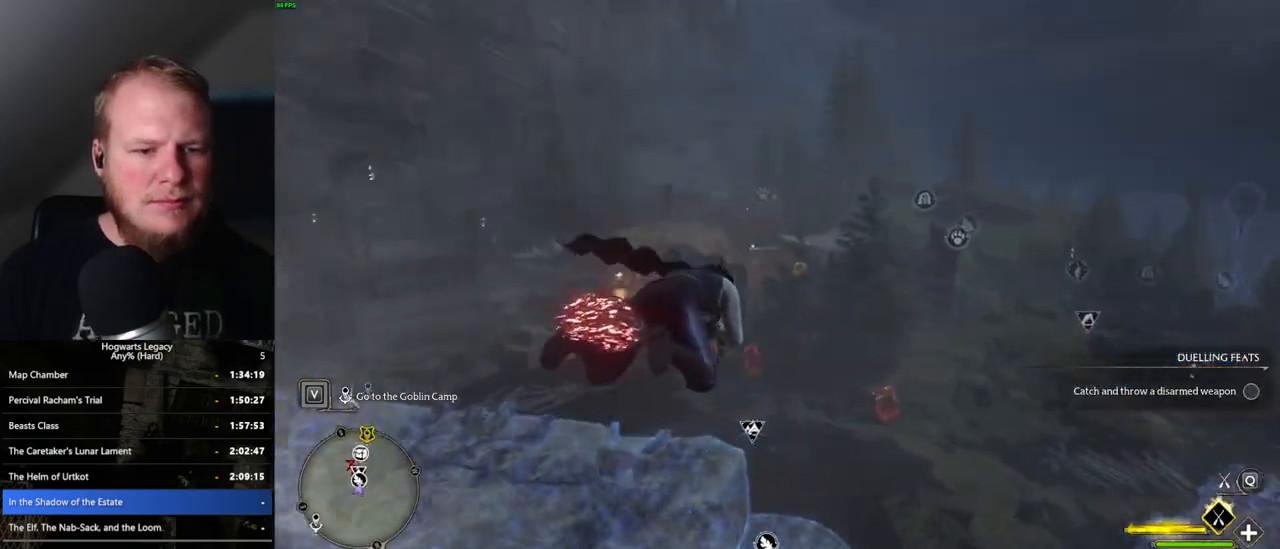
{"keys": ["ctrl_l", "w"], "mouse": [], "events": [[333, "mouse_left", "up"]]}
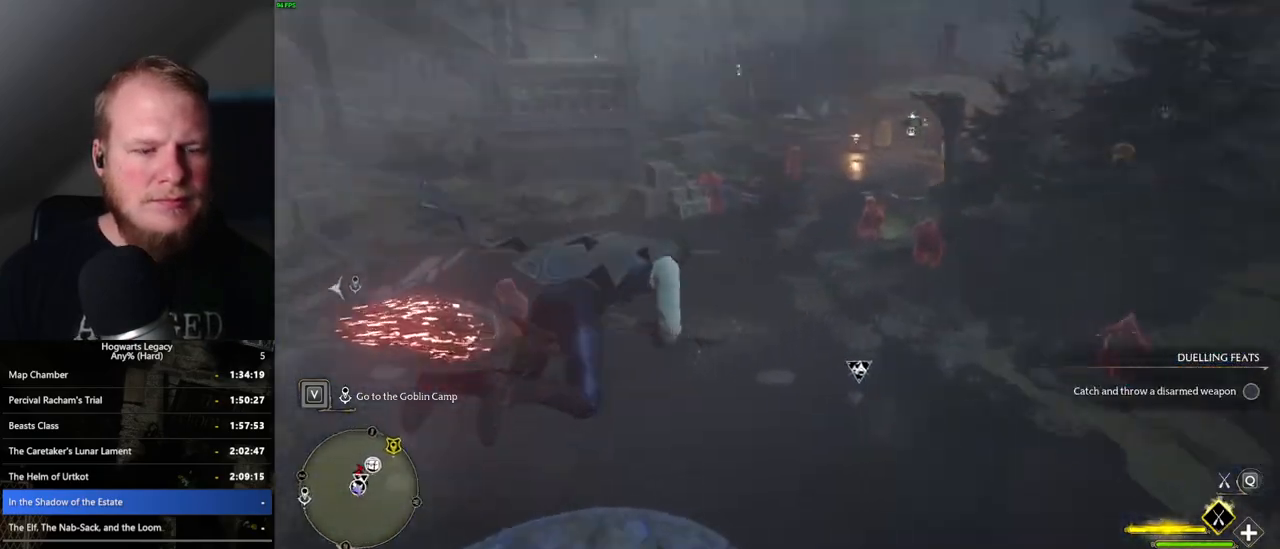
{"keys": ["a", "w"], "mouse": [], "events": [[50, "ctrl_l", "up"], [117, "b", "down"], [233, "b", "up"], [283, "b", "down"], [417, "a", "down"], [417, "b", "up"]]}
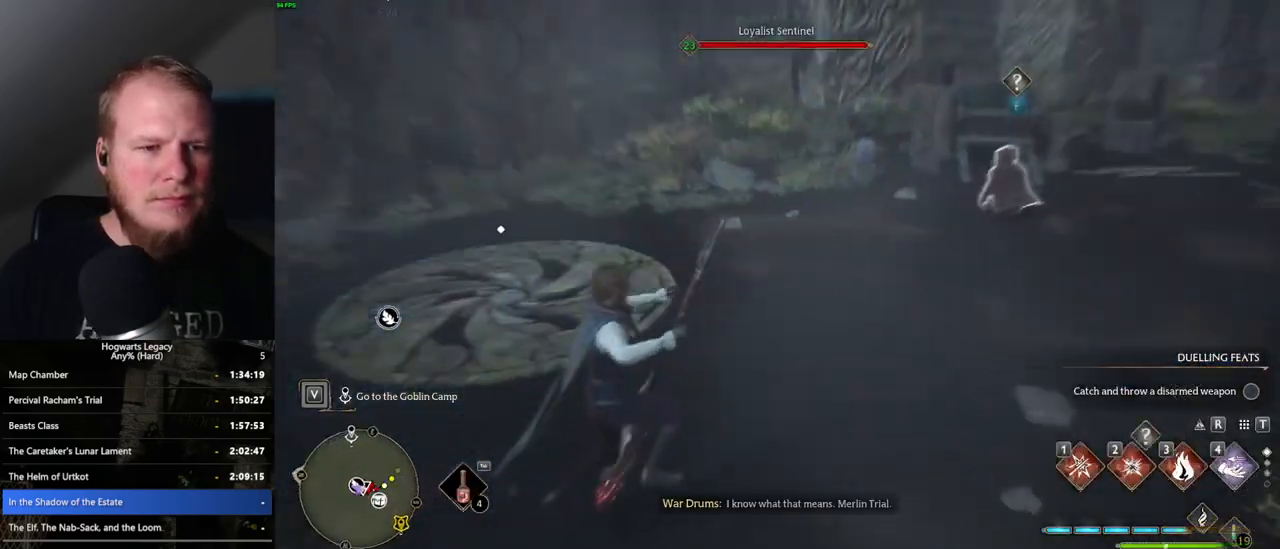
{"keys": ["a"], "mouse": [], "events": [[467, "w", "up"]]}
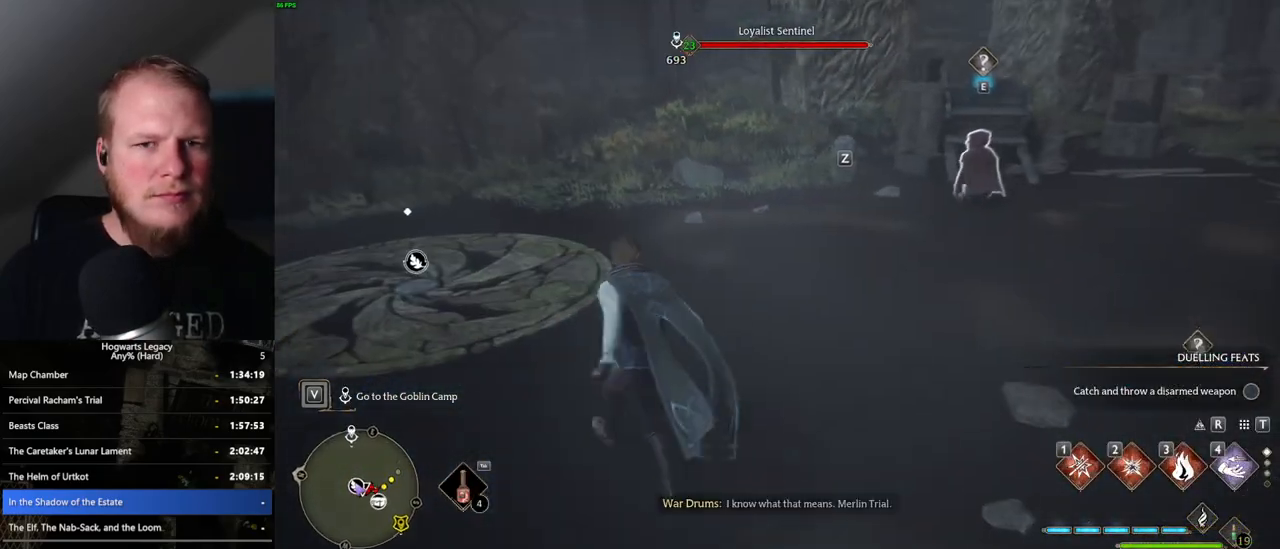
{"keys": ["a", "w"], "mouse": [], "events": [[367, "w", "down"]]}
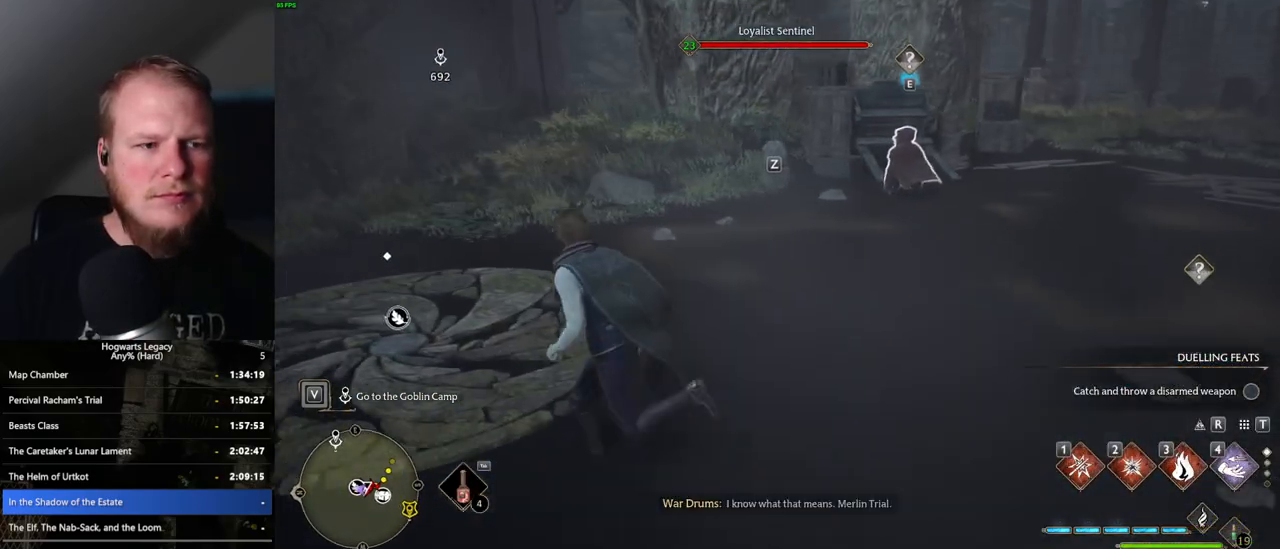
{"keys": ["f", "w"], "mouse": [], "events": [[283, "f", "down"], [350, "f", "up"], [467, "f", "down"], [500, "a", "up"]]}
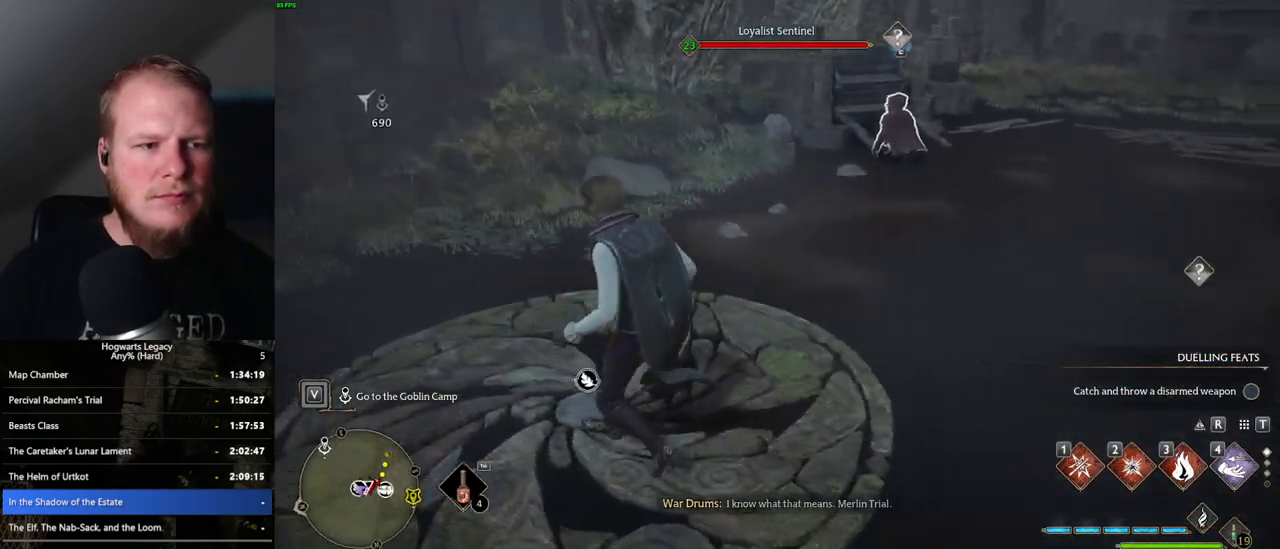
{"keys": [], "mouse": [], "events": [[50, "f", "up"], [50, "w", "up"]]}
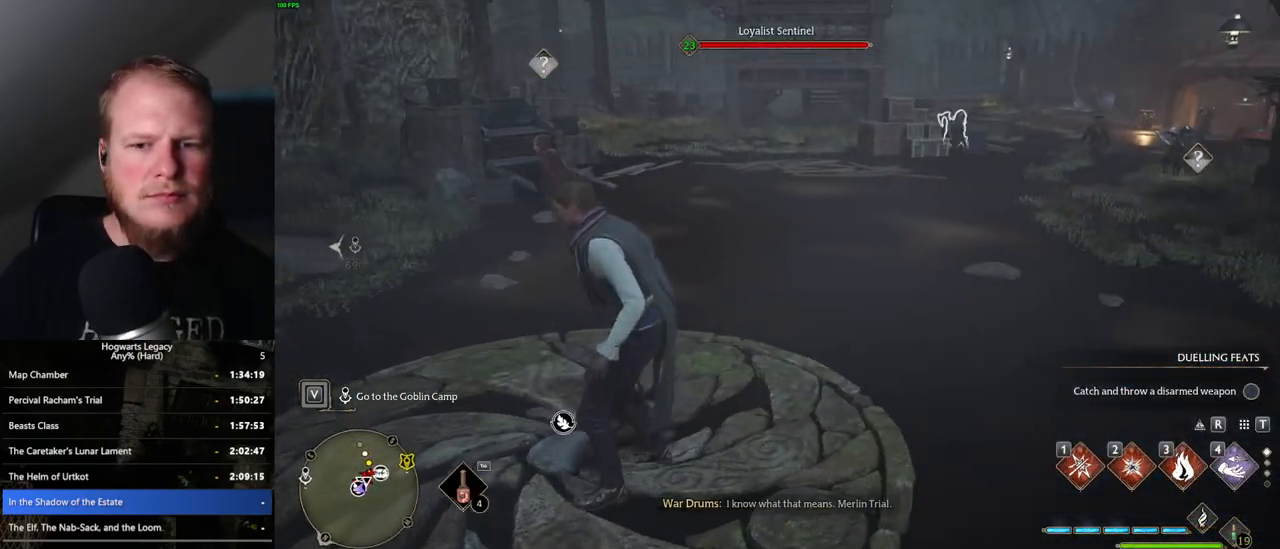
{"keys": [], "mouse": [], "events": []}
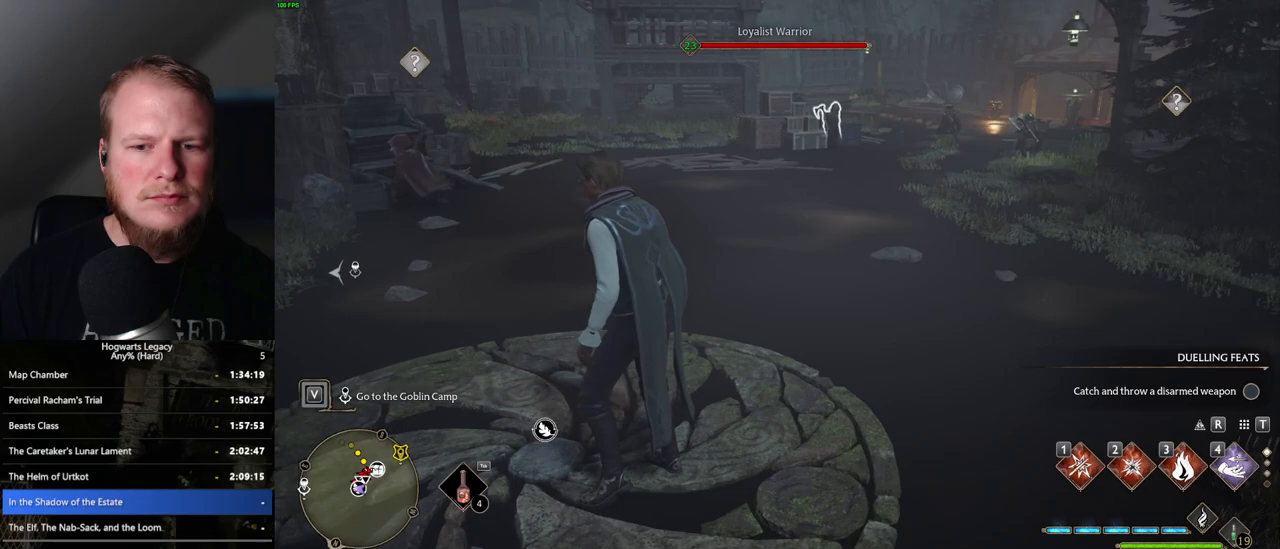
{"keys": [], "mouse": [], "events": []}
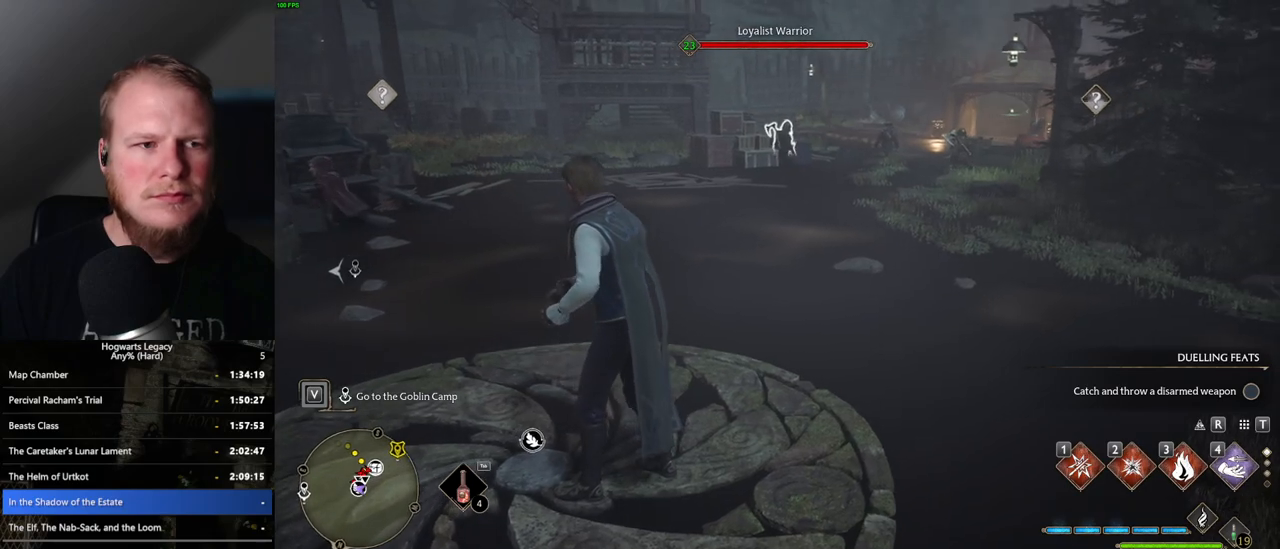
{"keys": [], "mouse": [], "events": []}
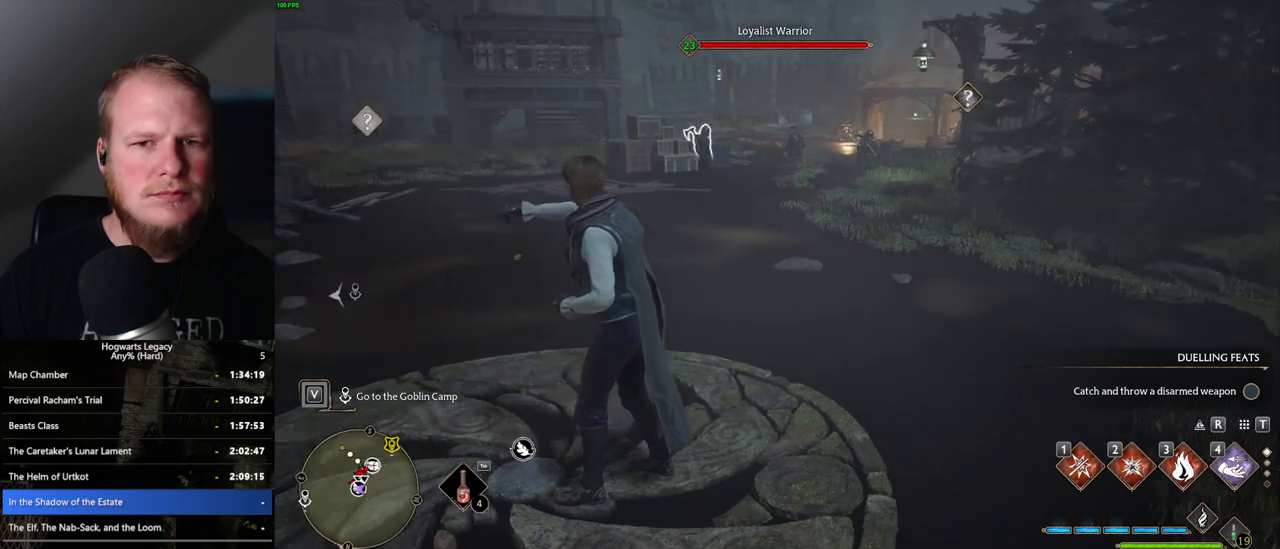
{"keys": [], "mouse": [], "events": []}
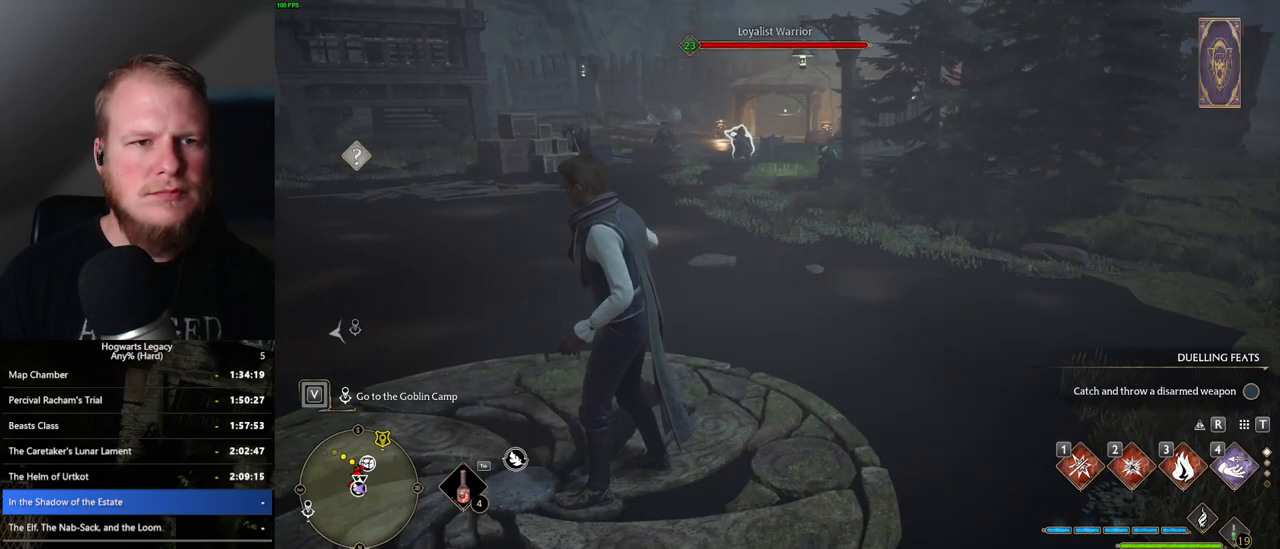
{"keys": ["w"], "mouse": [], "events": [[250, "w", "down"]]}
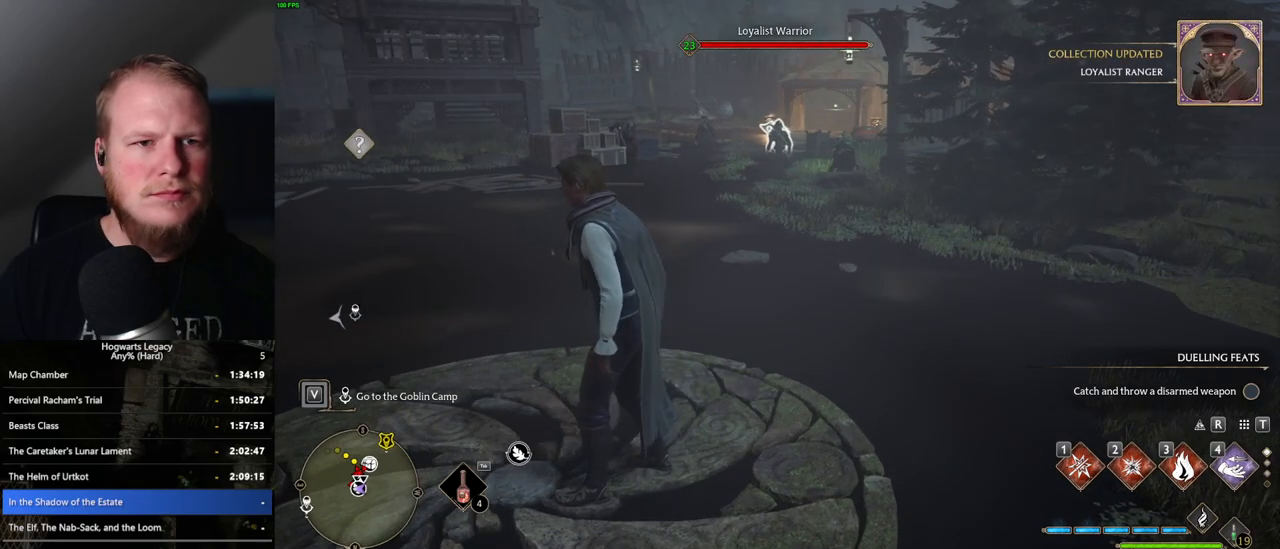
{"keys": ["w"], "mouse": [], "events": [[100, "1", "down"], [183, "1", "up"]]}
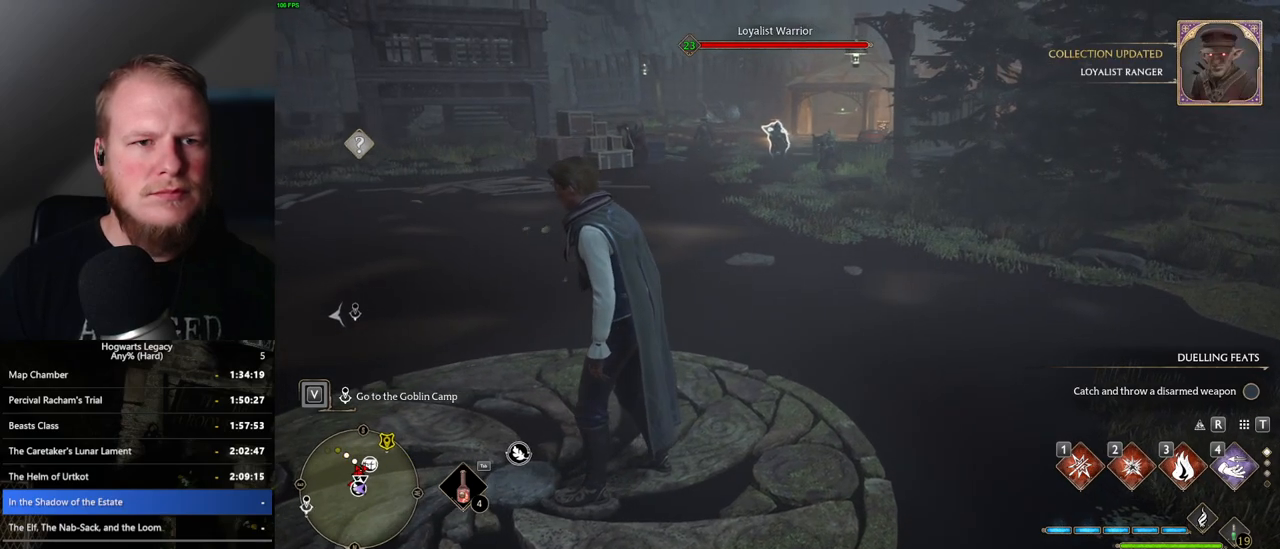
{"keys": ["w"], "mouse": [], "events": [[33, "1", "down"], [133, "1", "up"]]}
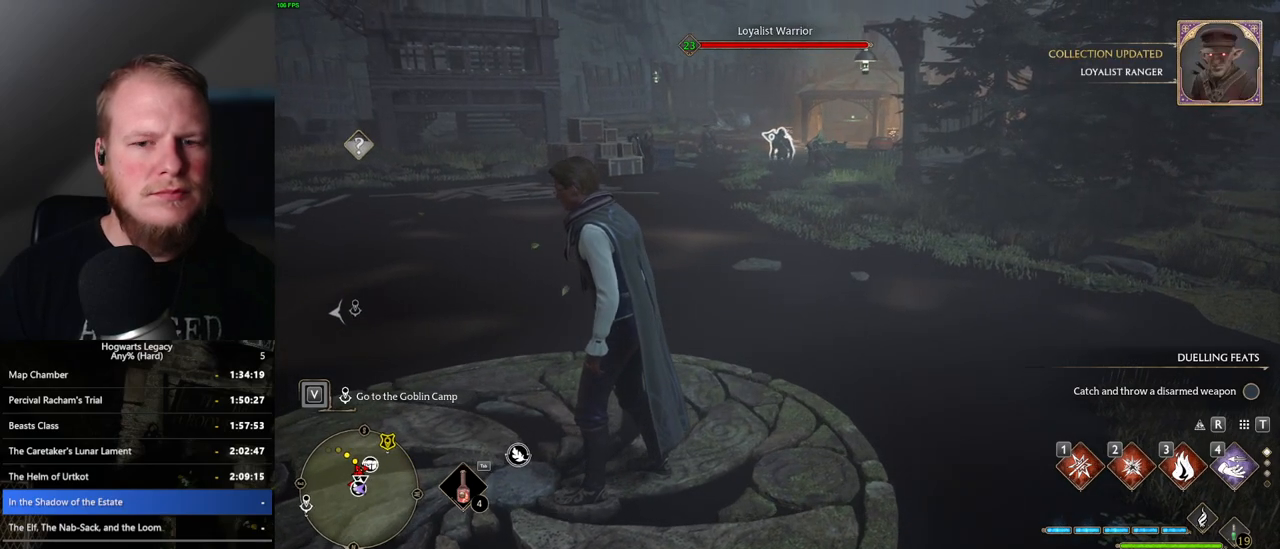
{"keys": ["w"], "mouse": [], "events": []}
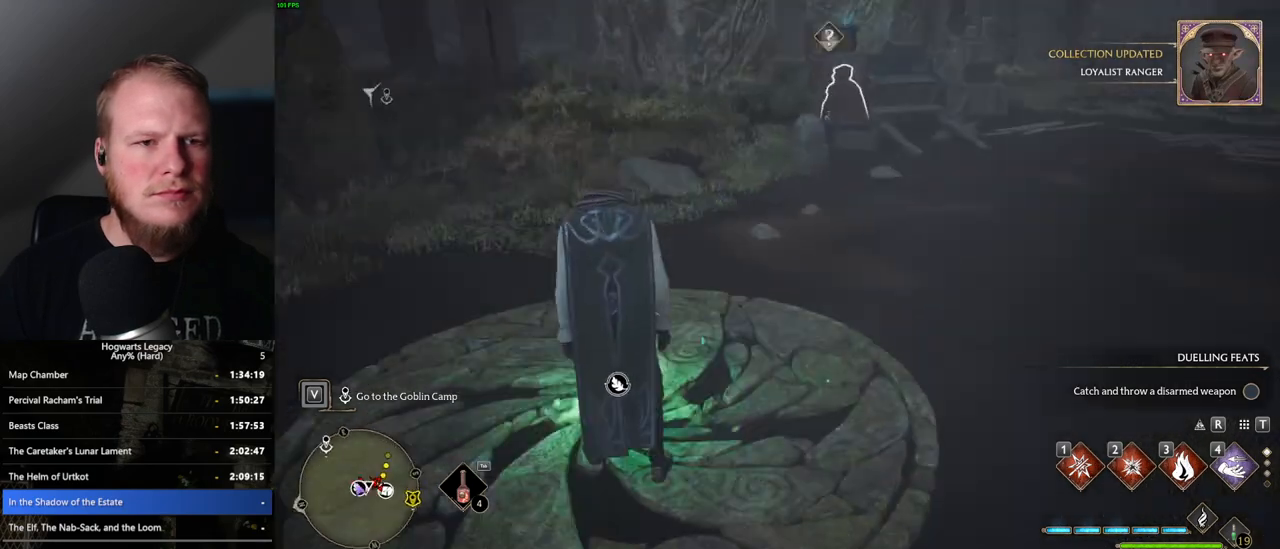
{"keys": ["w"], "mouse": [], "events": []}
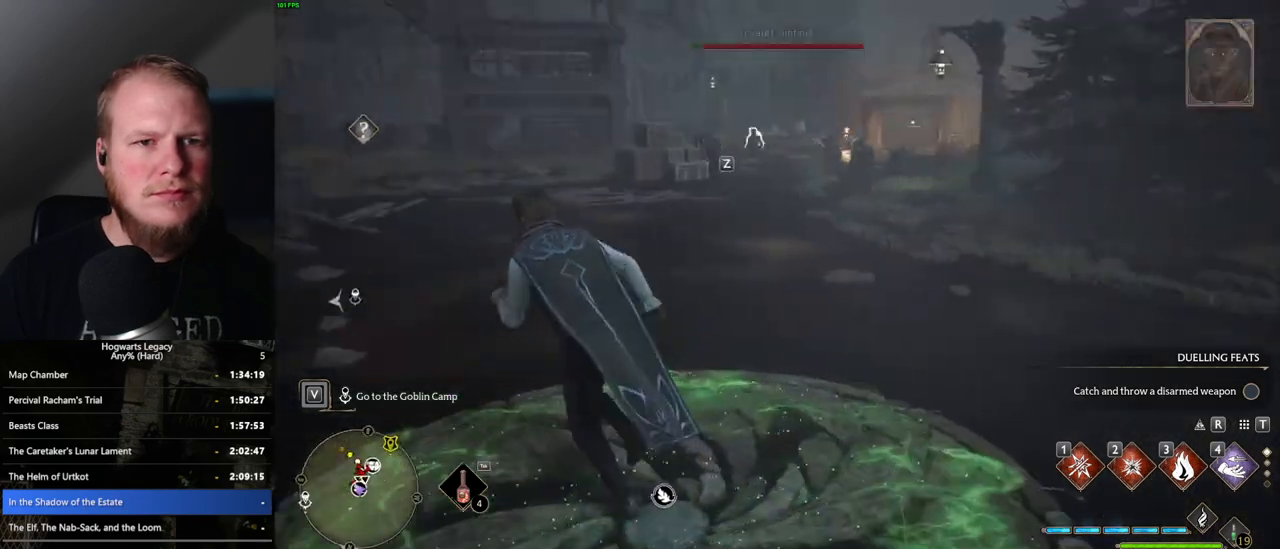
{"keys": ["1", "w"], "mouse": [], "events": [[483, "1", "down"]]}
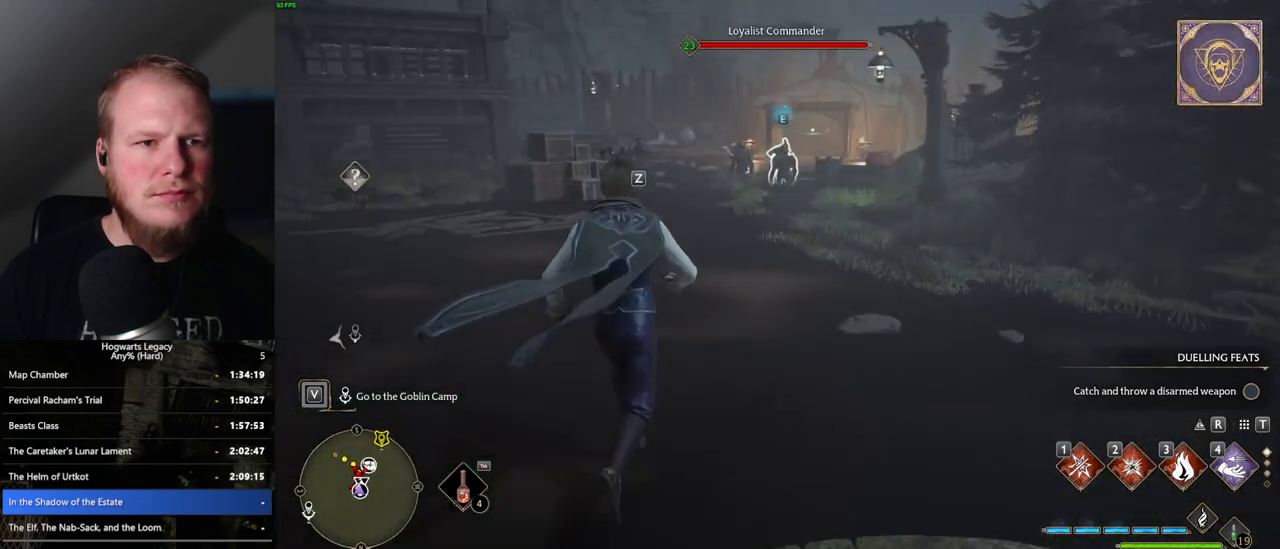
{"keys": ["w"], "mouse": [], "events": [[117, "1", "up"]]}
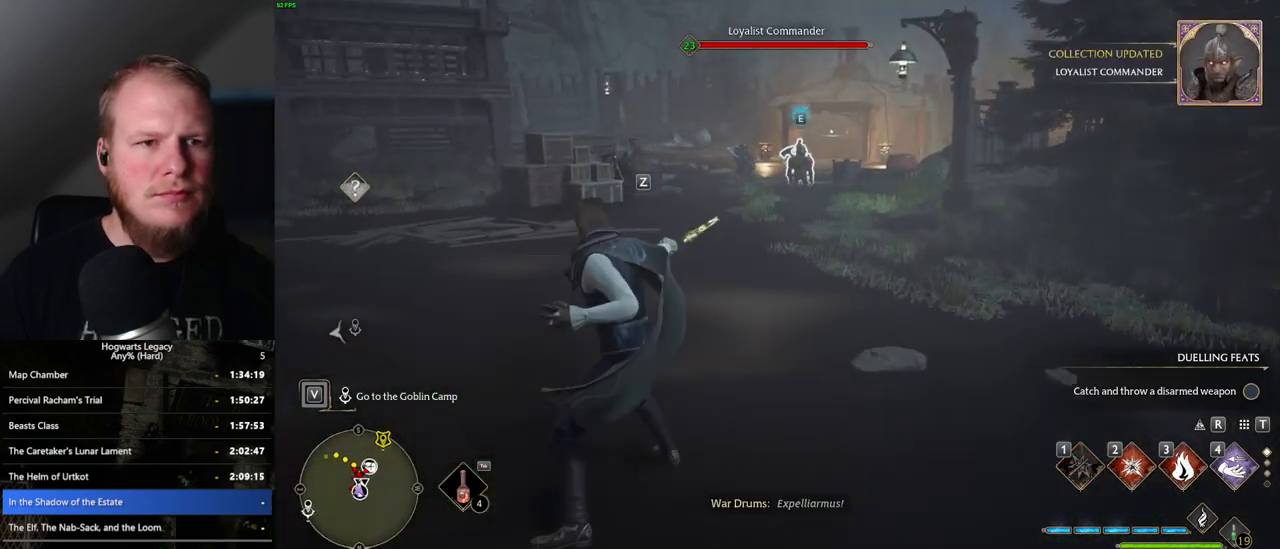
{"keys": ["w"], "mouse": [], "events": [[133, "z", "down"], [250, "z", "up"], [350, "z", "down"], [467, "z", "up"]]}
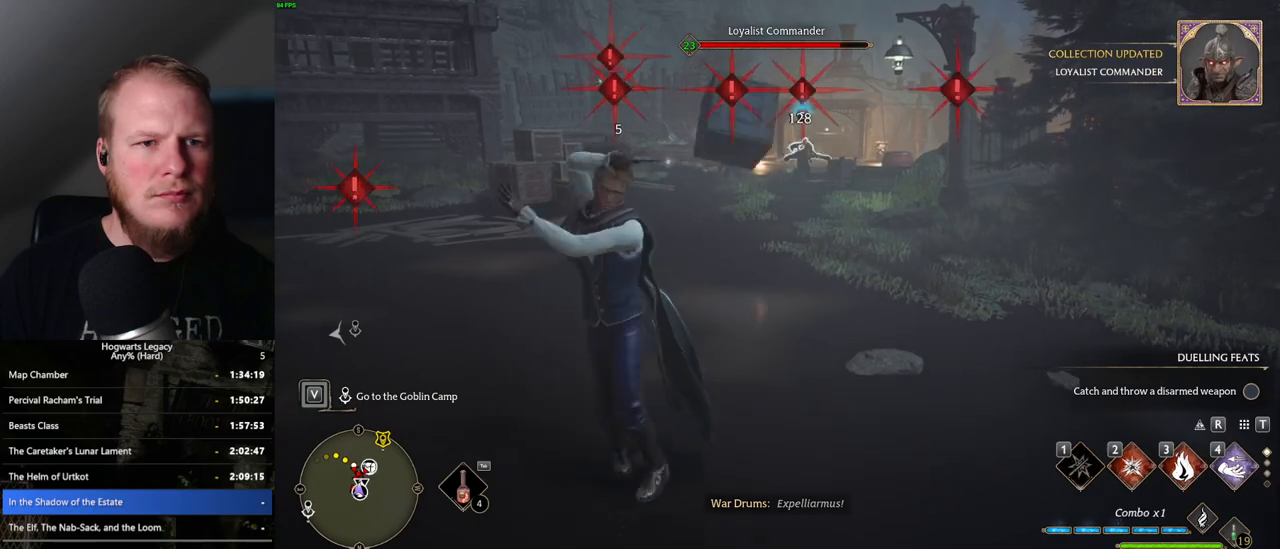
{"keys": ["w"], "mouse": [], "events": []}
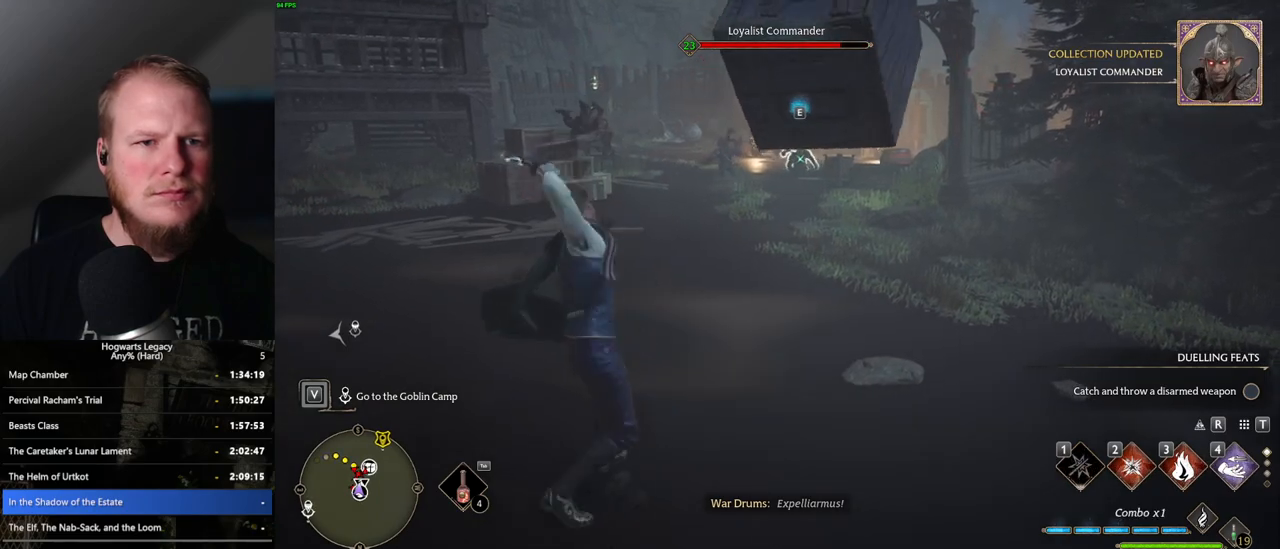
{"keys": ["w"], "mouse": [], "events": []}
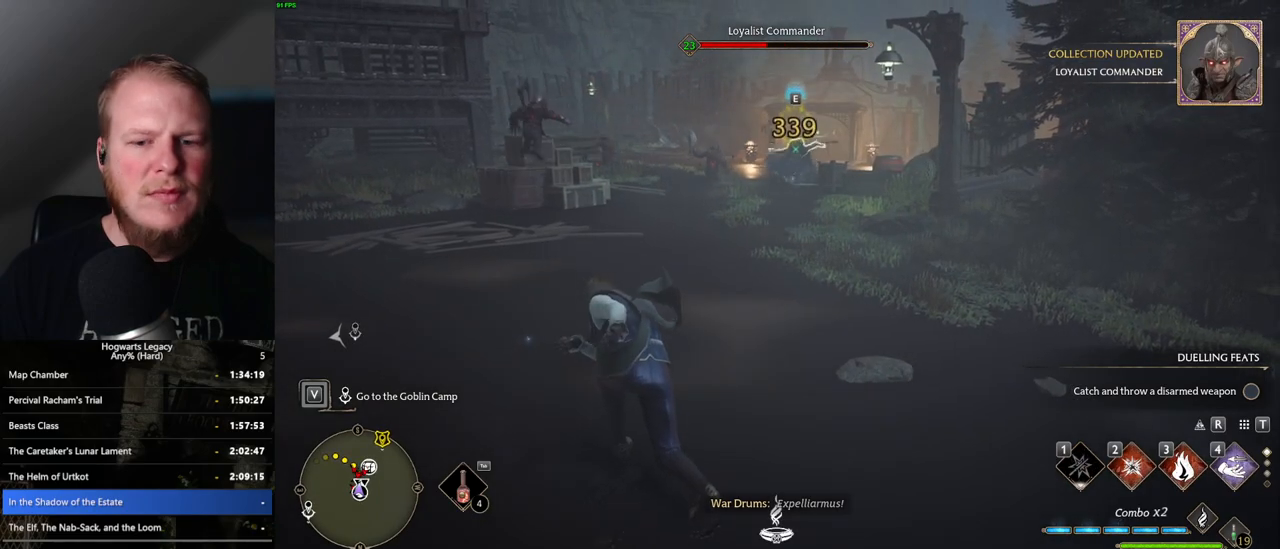
{"keys": [], "mouse": [], "events": [[317, "w", "up"]]}
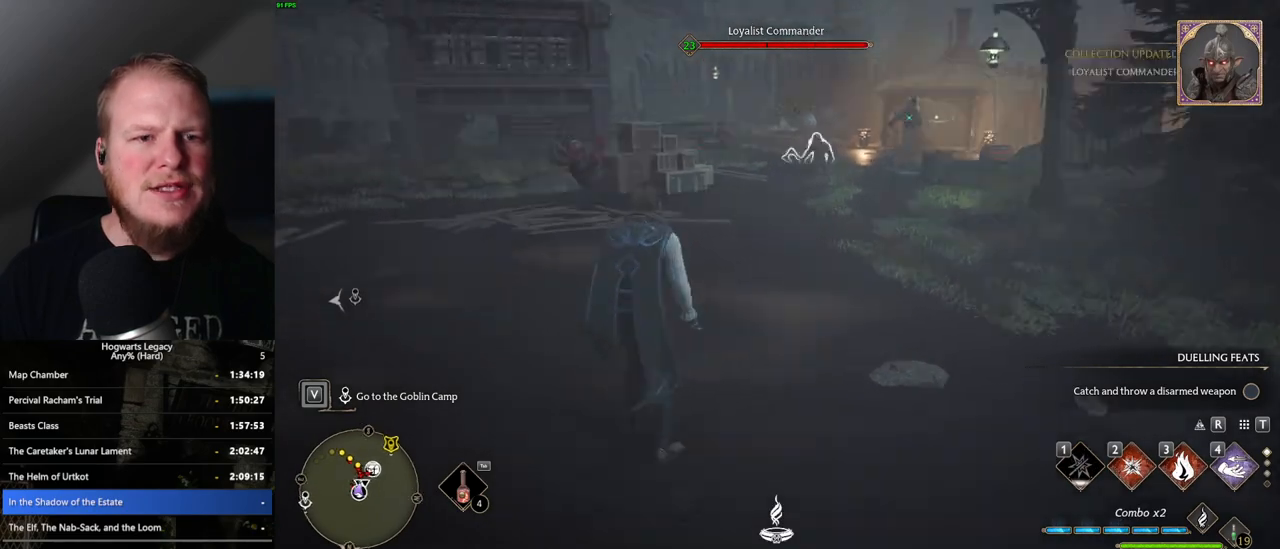
{"keys": ["a"], "mouse": [], "events": [[100, "a", "down"]]}
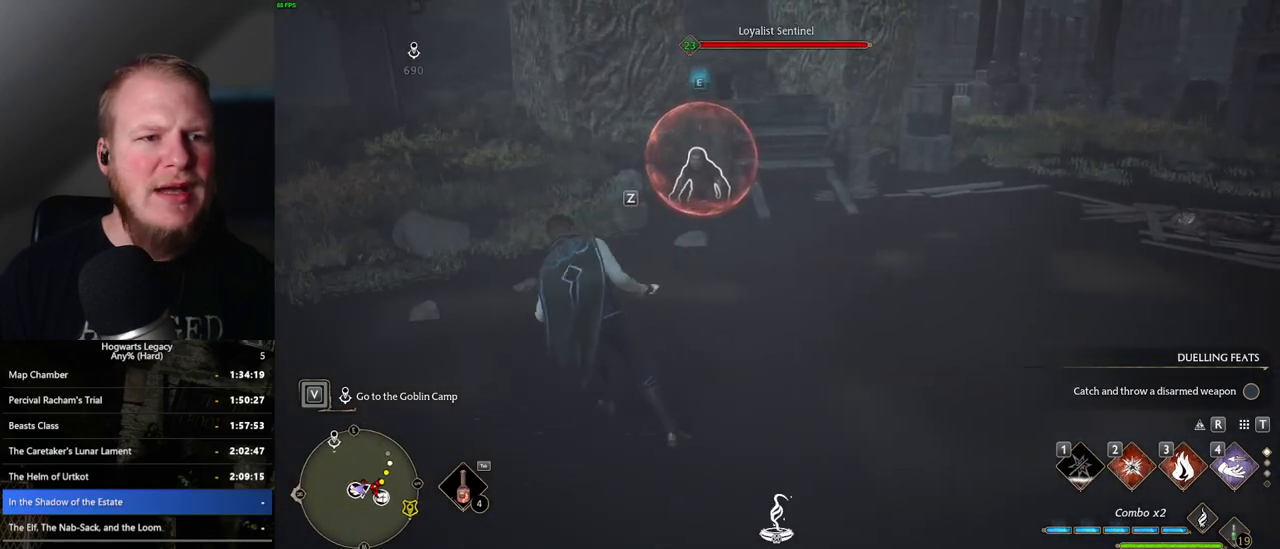
{"keys": ["w"], "mouse": [], "events": [[133, "w", "down"], [183, "a", "up"]]}
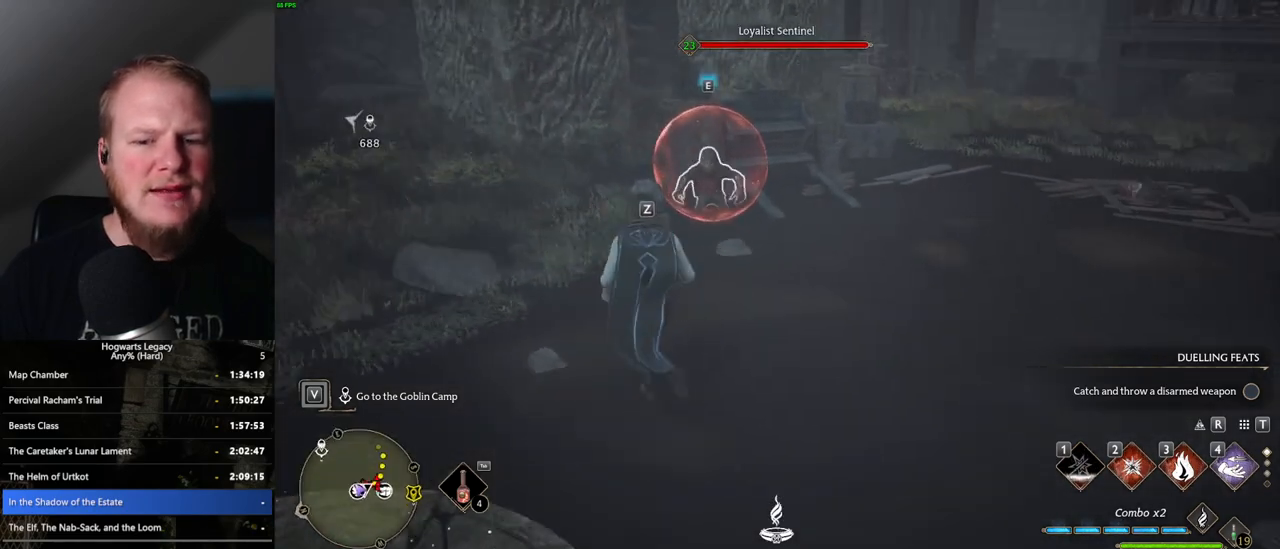
{"keys": ["w"], "mouse": [], "events": [[233, "3", "down"], [350, "3", "up"]]}